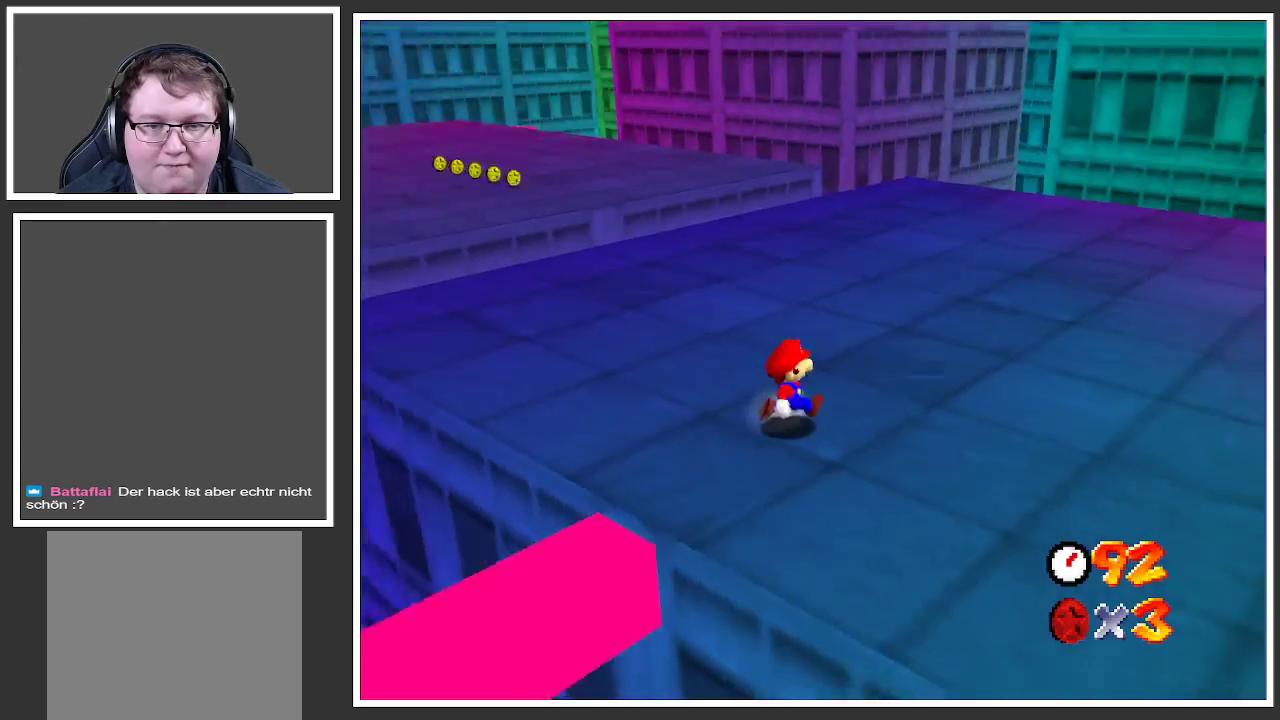
Gameplay with a controller (Xbox layout); each line is a JSON object with the inputs held at the frame after it. "events" lists button and stick changes between this image and that frame as [ms after this image, input, new state], when the widget could be followed in between. Not read: L3 R3.
{"buttons": [], "left_stick": "up-right", "right_stick": "center", "events": [[233, "Y", "down"], [400, "Y", "up"], [450, "left_stick", "up-right"]]}
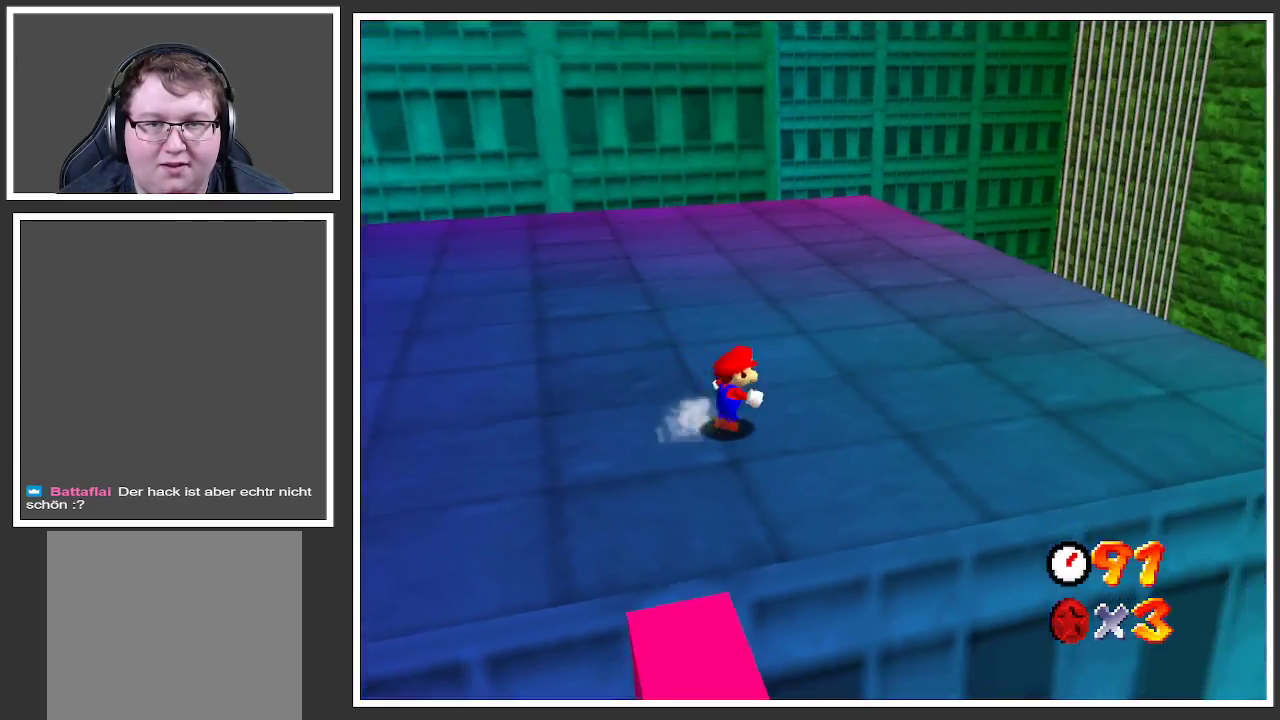
{"buttons": [], "left_stick": "right", "right_stick": "center", "events": [[417, "left_stick", "right"]]}
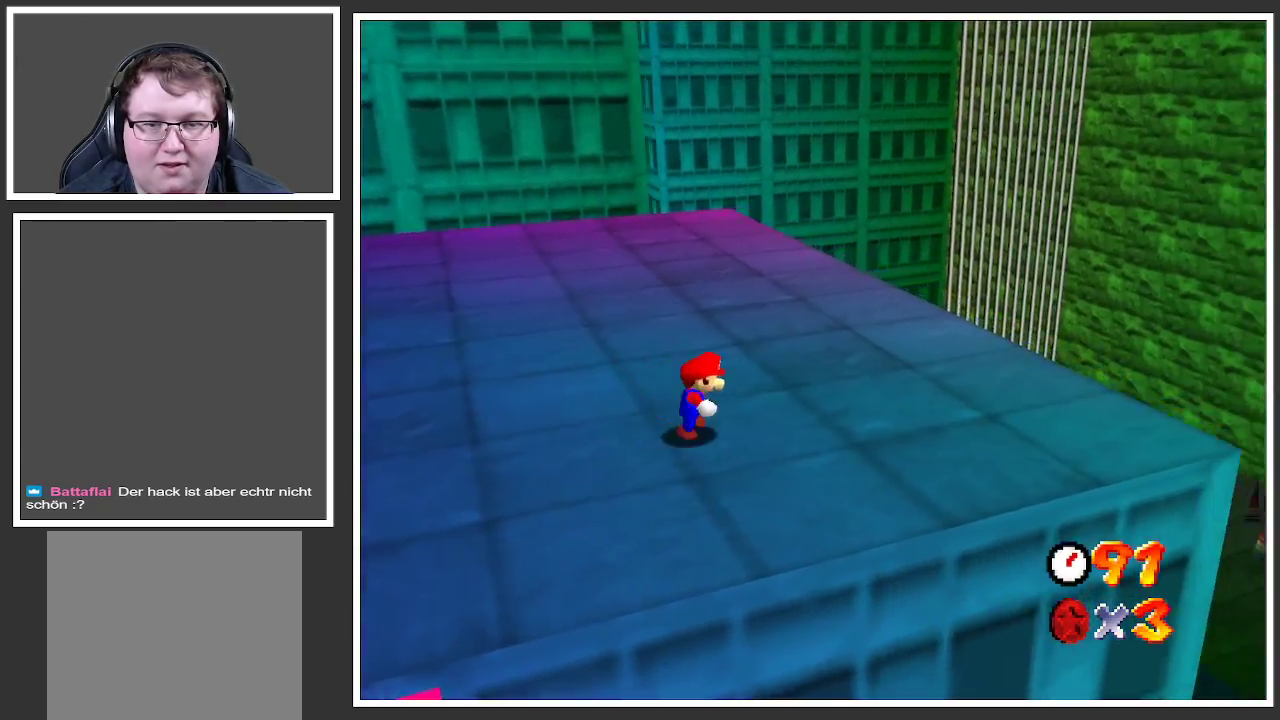
{"buttons": [], "left_stick": "up-right", "right_stick": "center", "events": [[117, "left_stick", "up-right"], [133, "B", "down"], [283, "B", "up"]]}
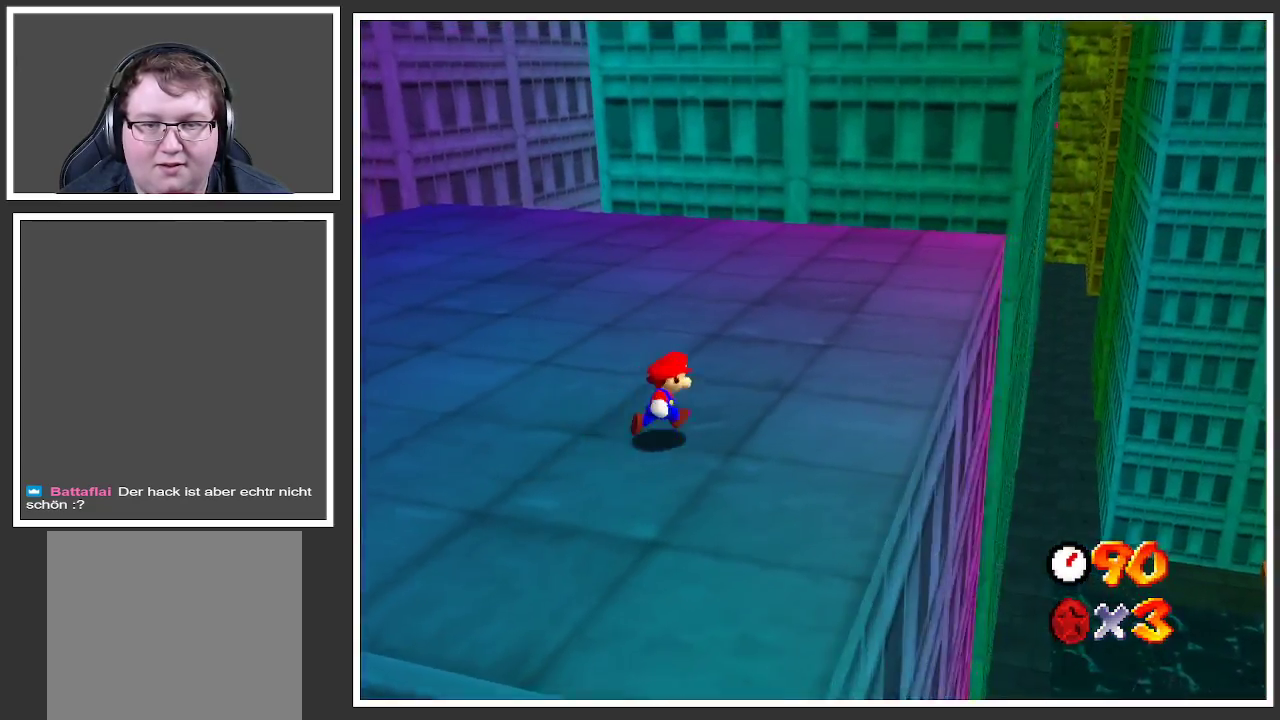
{"buttons": [], "left_stick": "up-right", "right_stick": "center", "events": []}
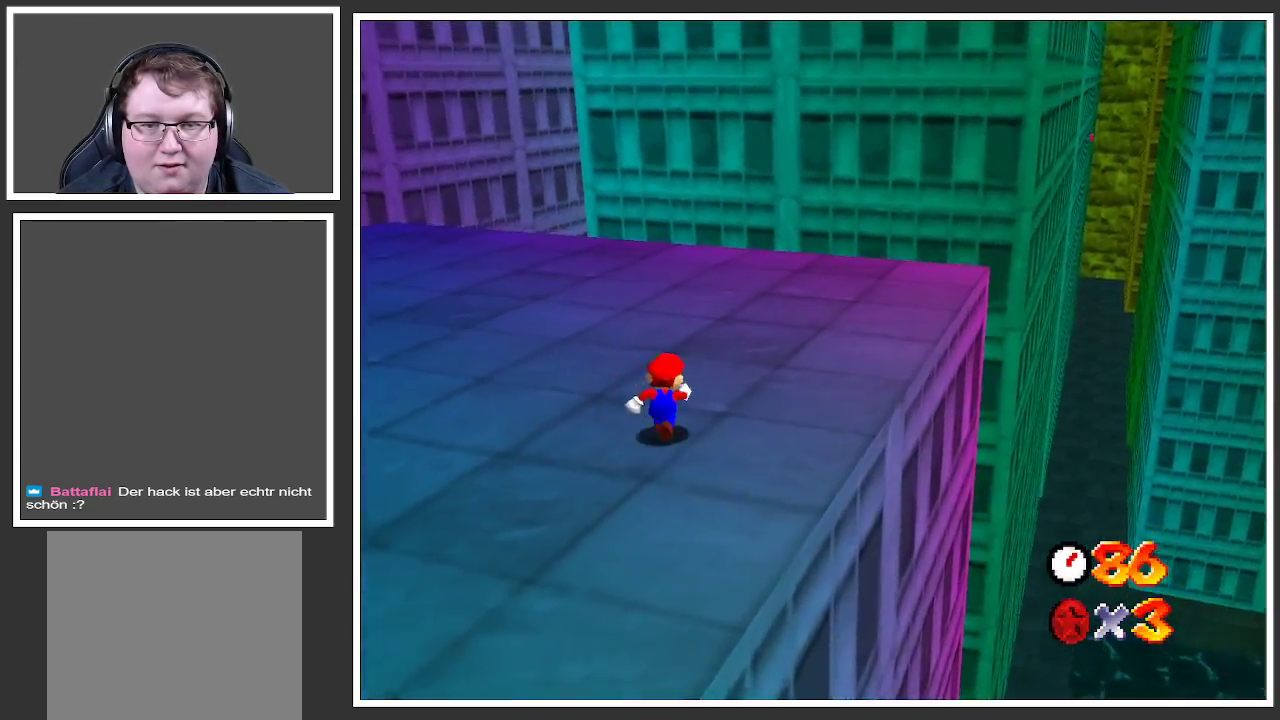
{"buttons": [], "left_stick": "up", "right_stick": "center", "events": [[50, "Y", "down"], [183, "Y", "up"], [400, "left_stick", "up"]]}
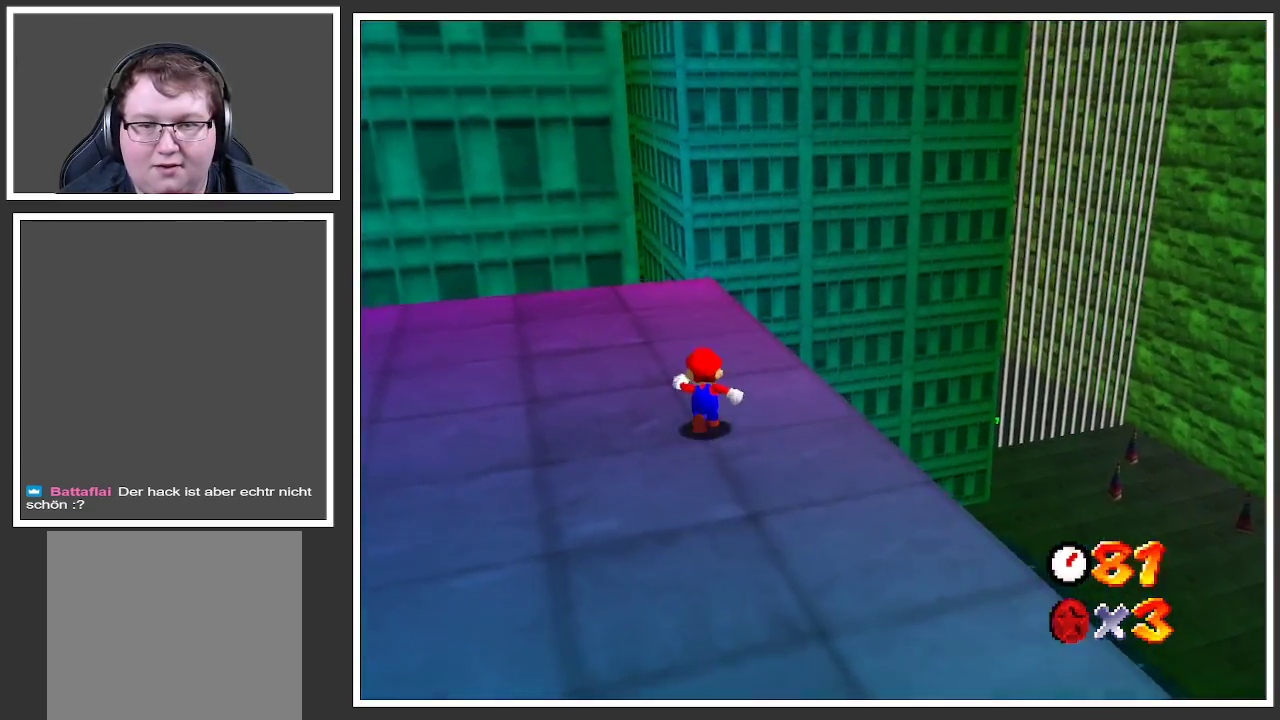
{"buttons": [], "left_stick": "center", "right_stick": "center", "events": [[167, "B", "down"], [200, "left_stick", "center"], [283, "B", "up"]]}
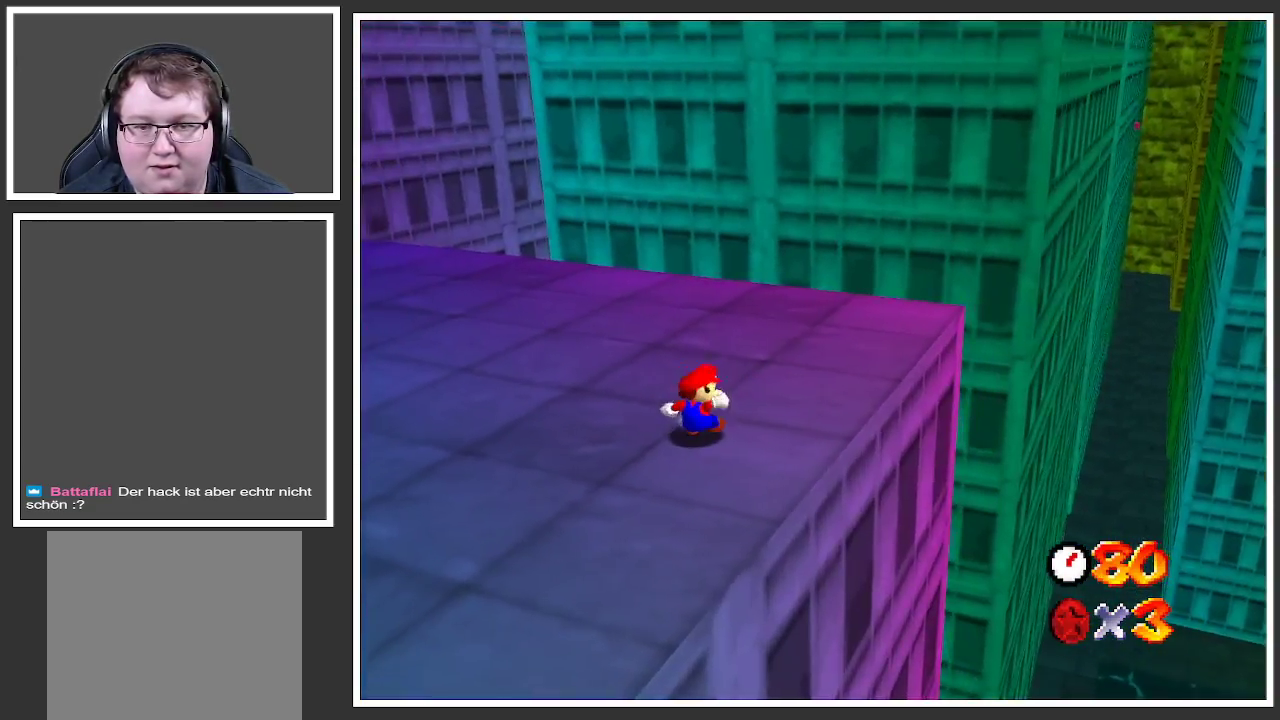
{"buttons": [], "left_stick": "center", "right_stick": "center", "events": []}
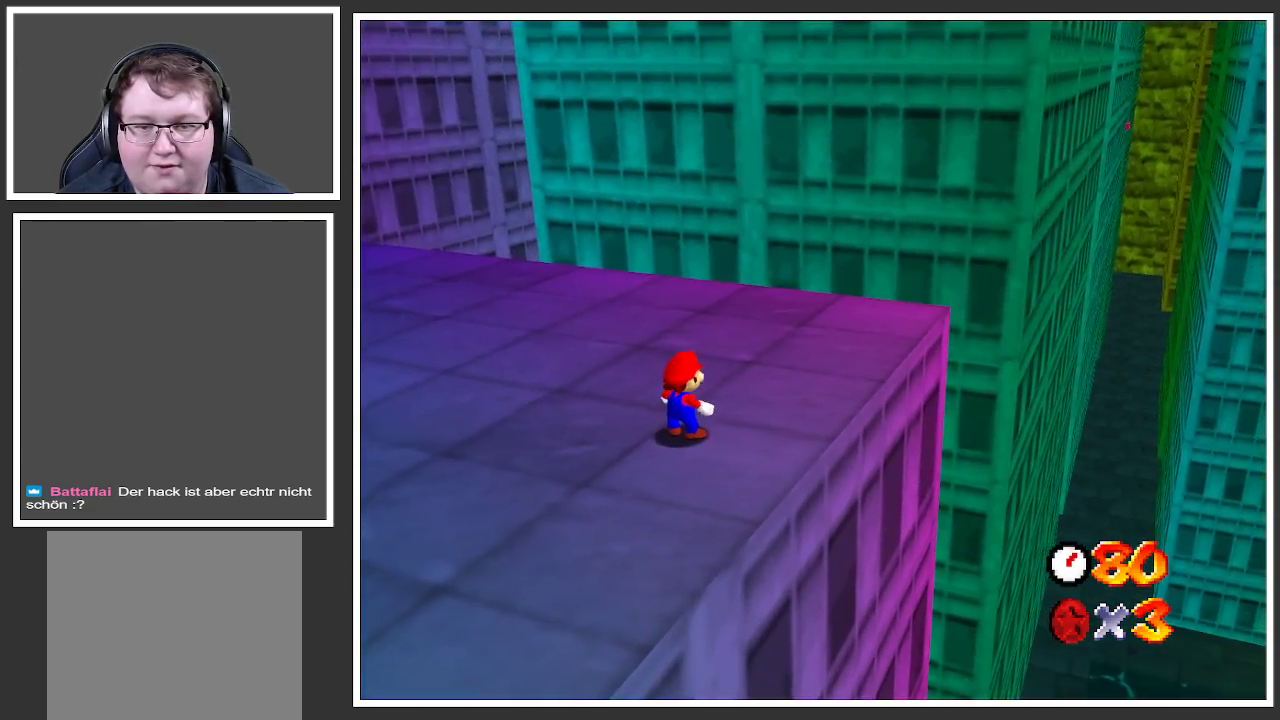
{"buttons": [], "left_stick": "up", "right_stick": "center", "events": [[250, "left_stick", "up"]]}
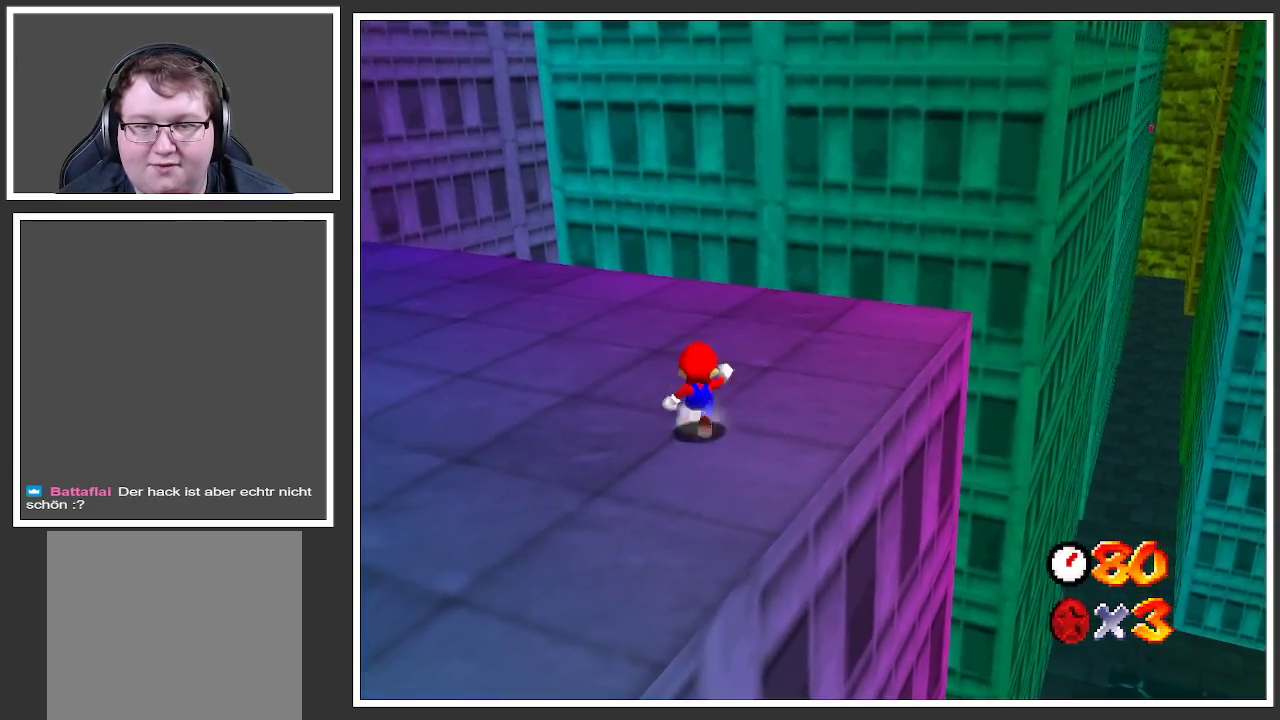
{"buttons": ["B"], "left_stick": "up", "right_stick": "center", "events": [[400, "B", "down"]]}
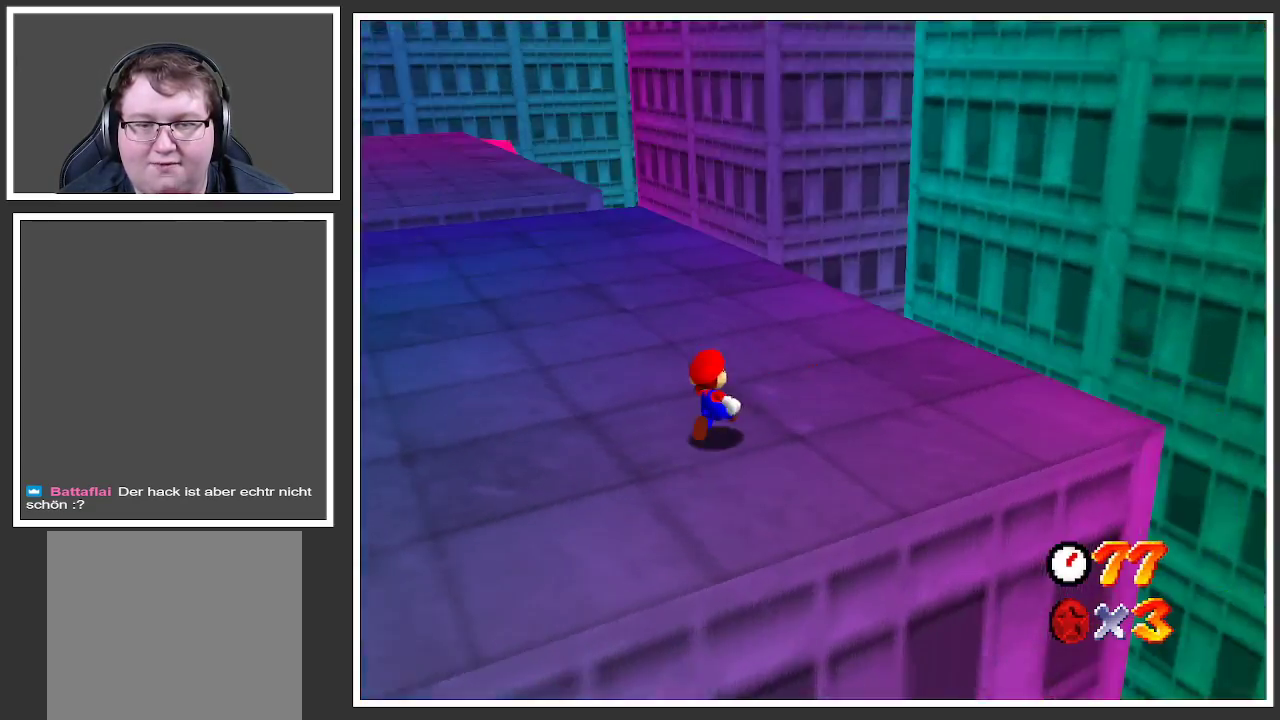
{"buttons": [], "left_stick": "up-right", "right_stick": "center", "events": [[50, "B", "up"], [200, "B", "down"], [250, "left_stick", "up-right"], [283, "B", "up"]]}
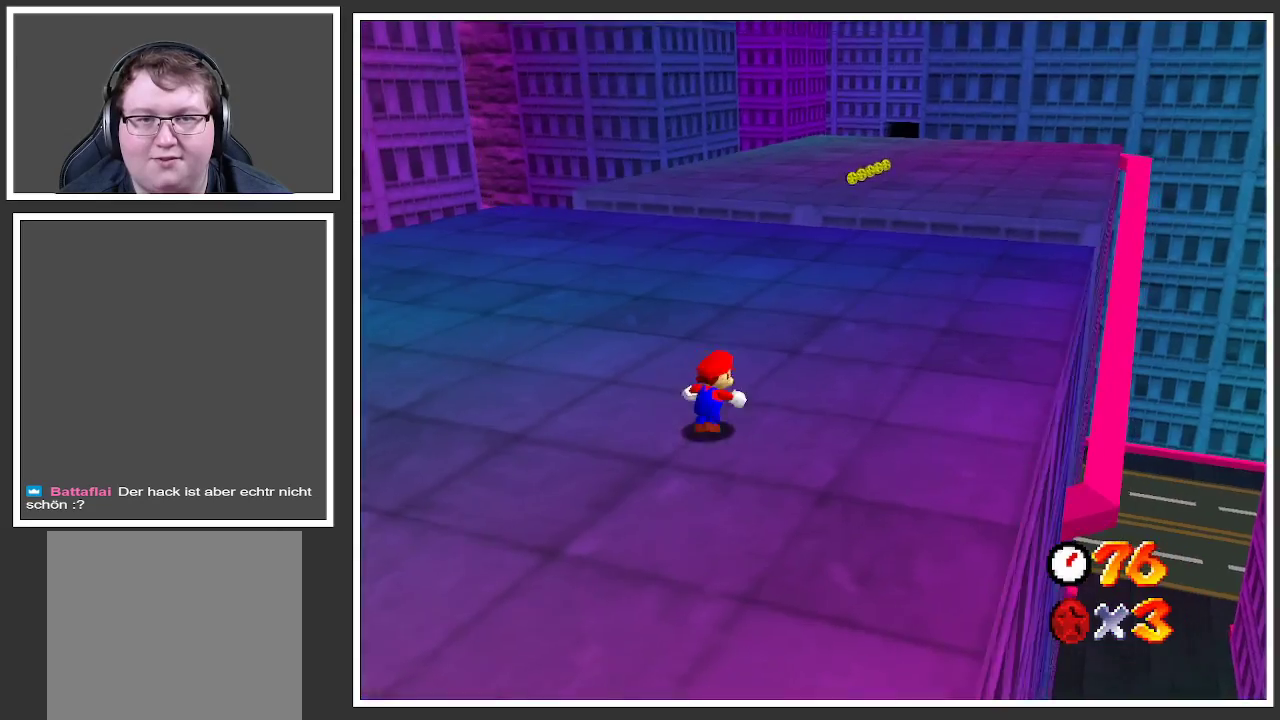
{"buttons": [], "left_stick": "up-right", "right_stick": "center", "events": []}
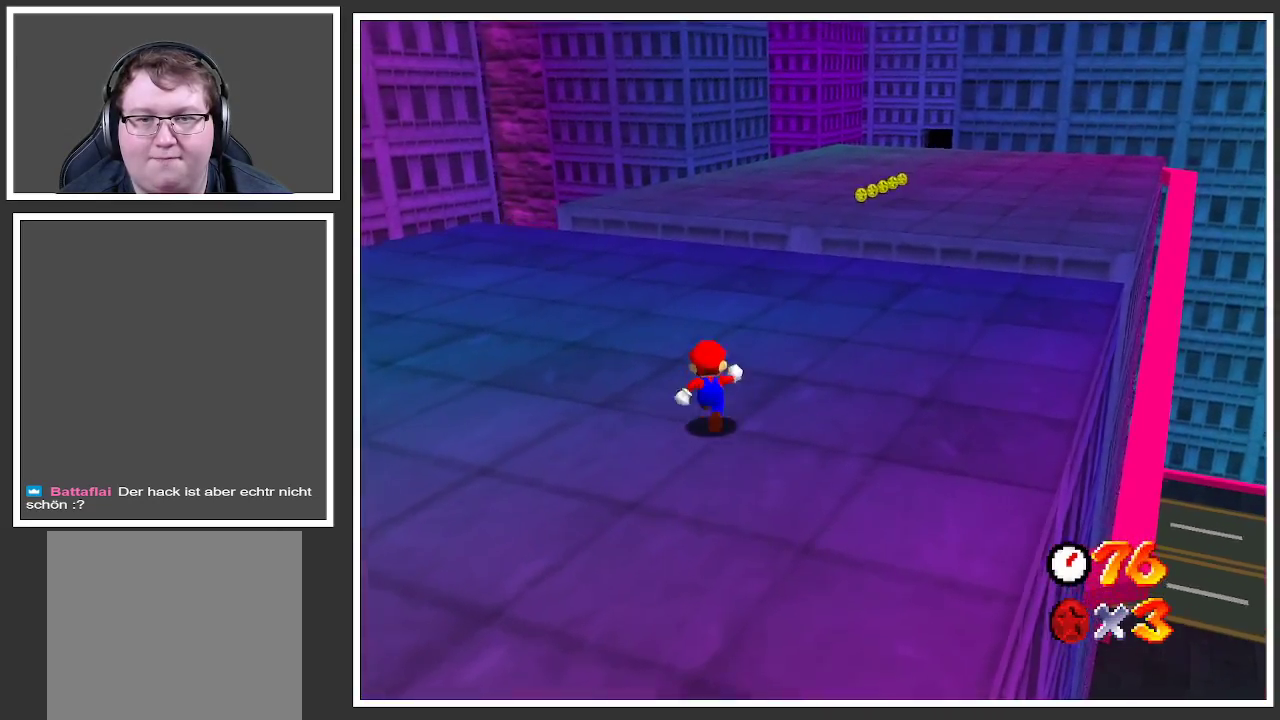
{"buttons": [], "left_stick": "up-right", "right_stick": "center", "events": []}
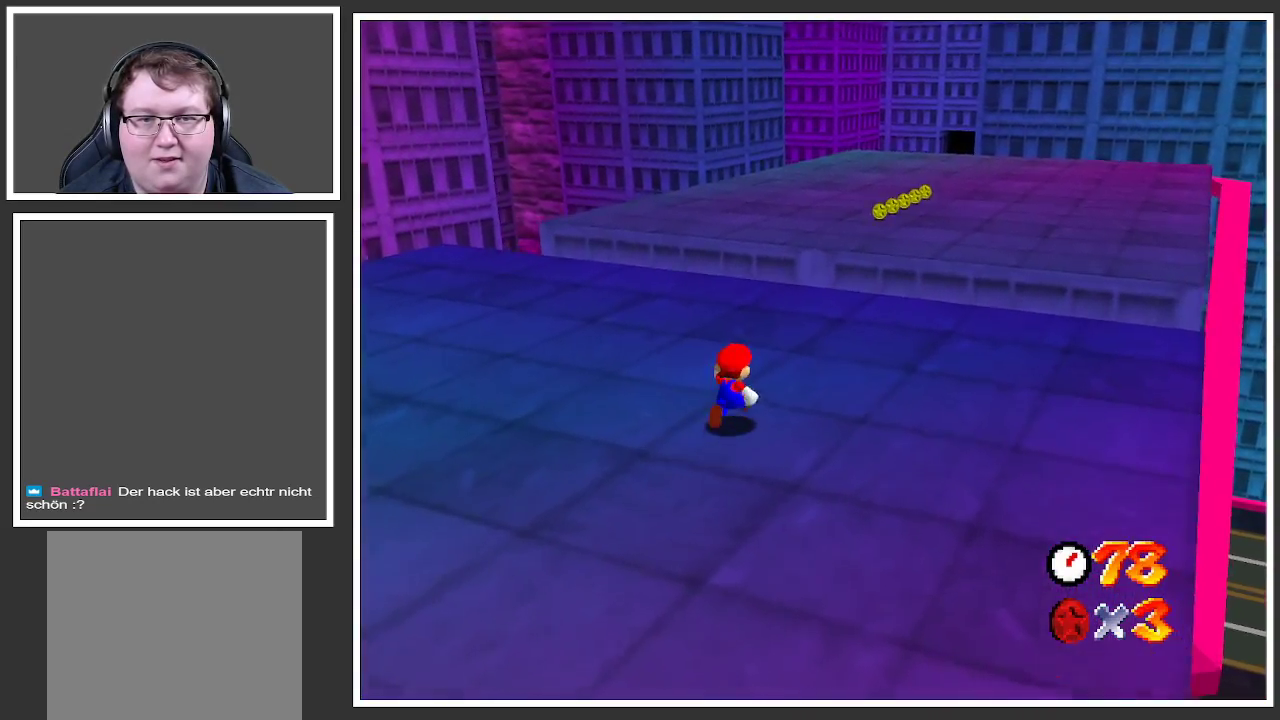
{"buttons": ["A"], "left_stick": "up-right", "right_stick": "center", "events": [[250, "L2", "down"], [300, "A", "down"], [500, "L2", "up"]]}
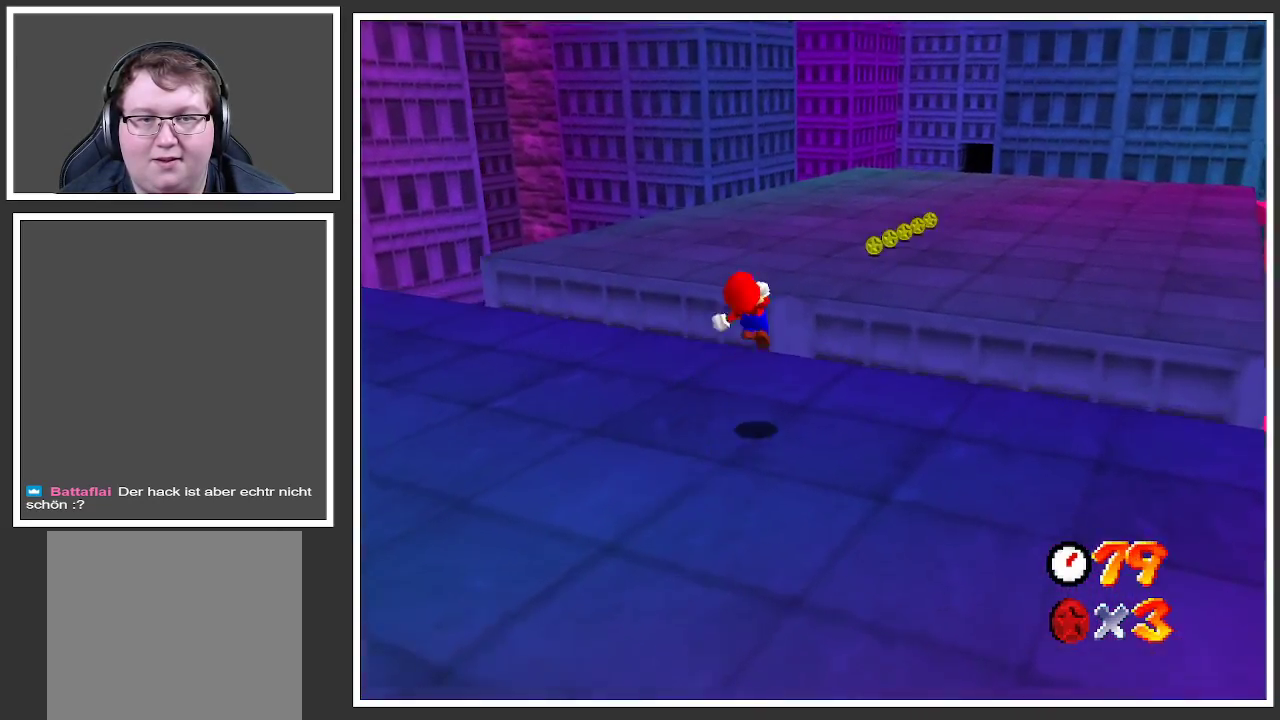
{"buttons": ["B"], "left_stick": "up", "right_stick": "center", "events": [[67, "A", "up"], [233, "left_stick", "up"], [483, "B", "down"]]}
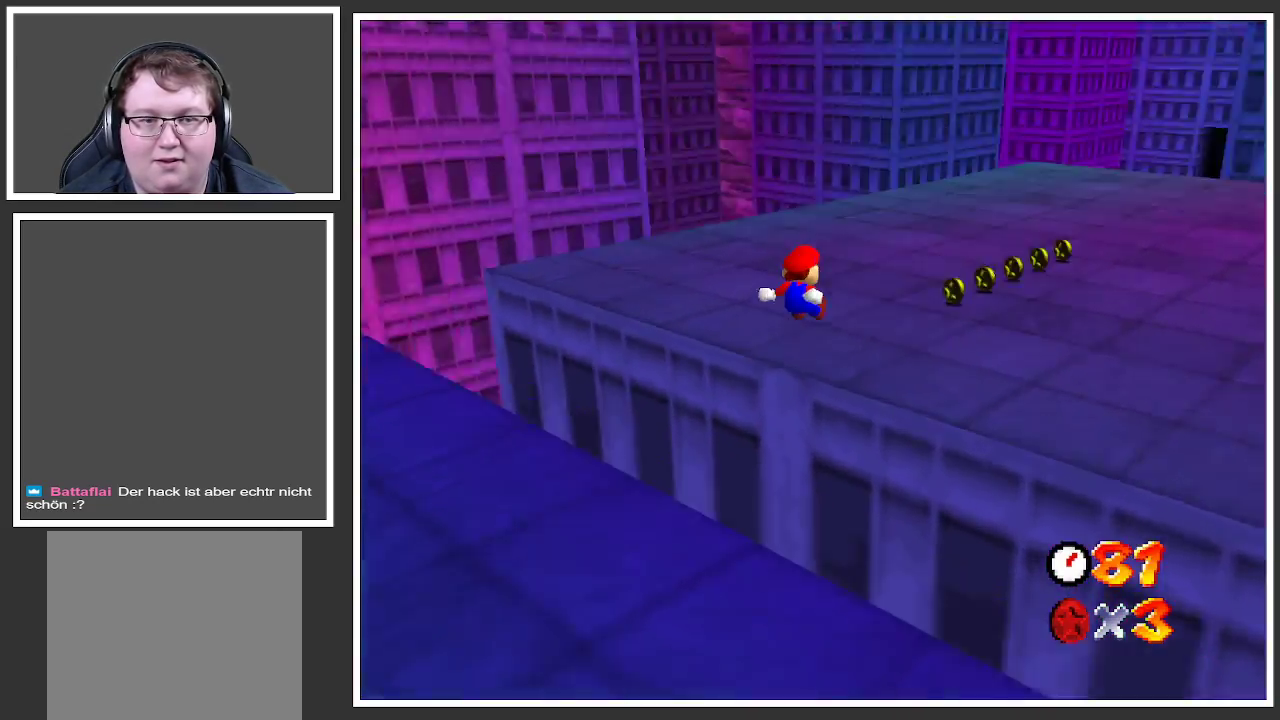
{"buttons": [], "left_stick": "up-right", "right_stick": "center", "events": [[133, "B", "up"], [133, "left_stick", "up-right"]]}
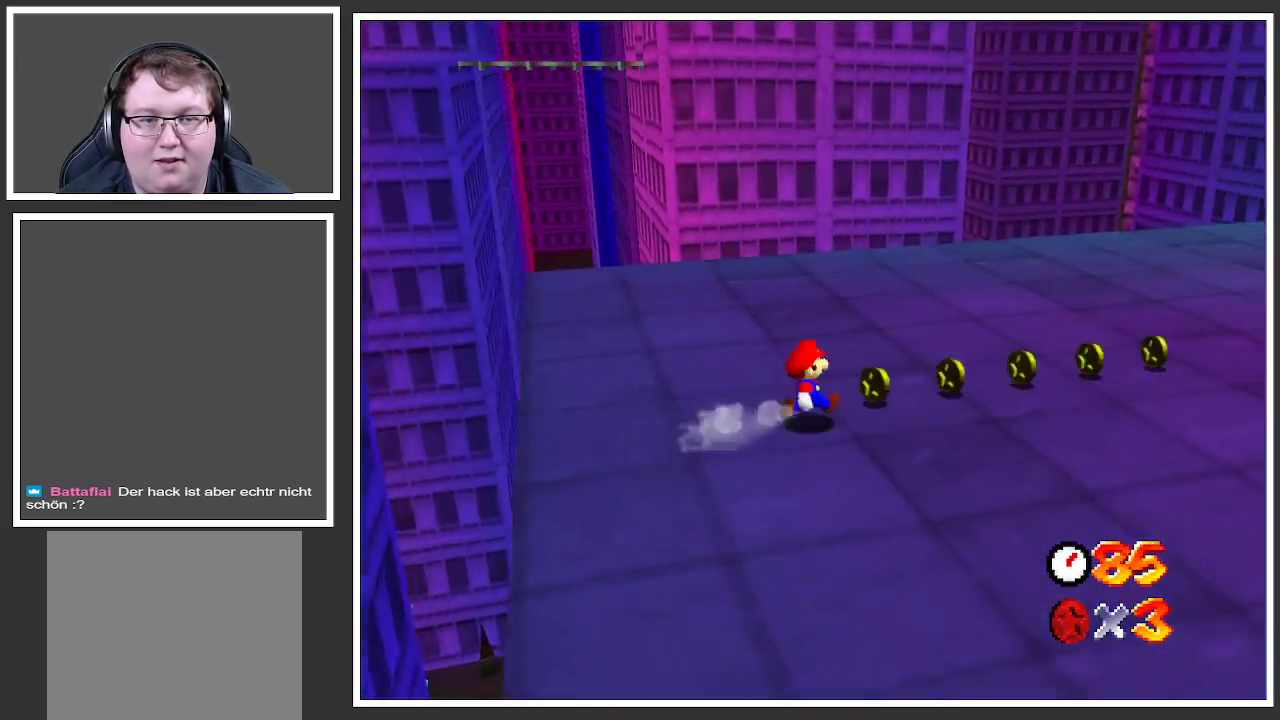
{"buttons": [], "left_stick": "up-right", "right_stick": "center", "events": [[317, "Y", "down"], [450, "Y", "up"]]}
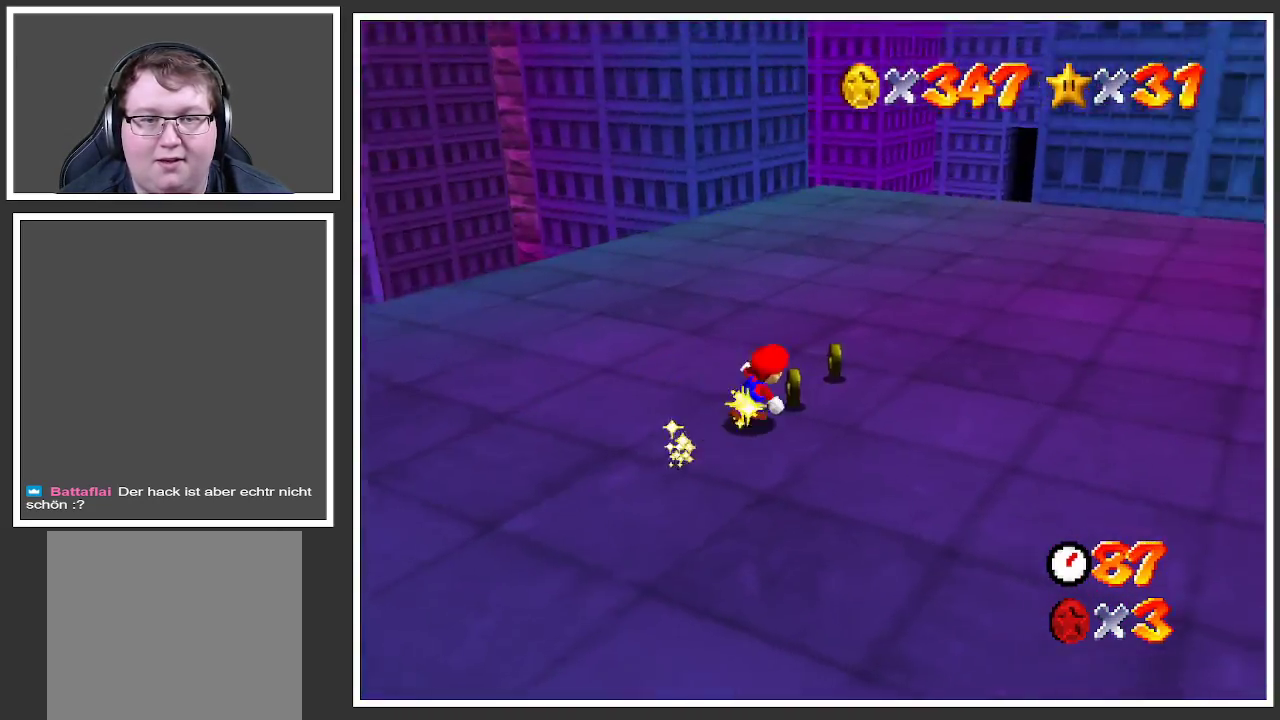
{"buttons": [], "left_stick": "up-left", "right_stick": "center", "events": [[117, "Y", "down"], [133, "left_stick", "up"], [283, "Y", "up"], [283, "left_stick", "up-left"]]}
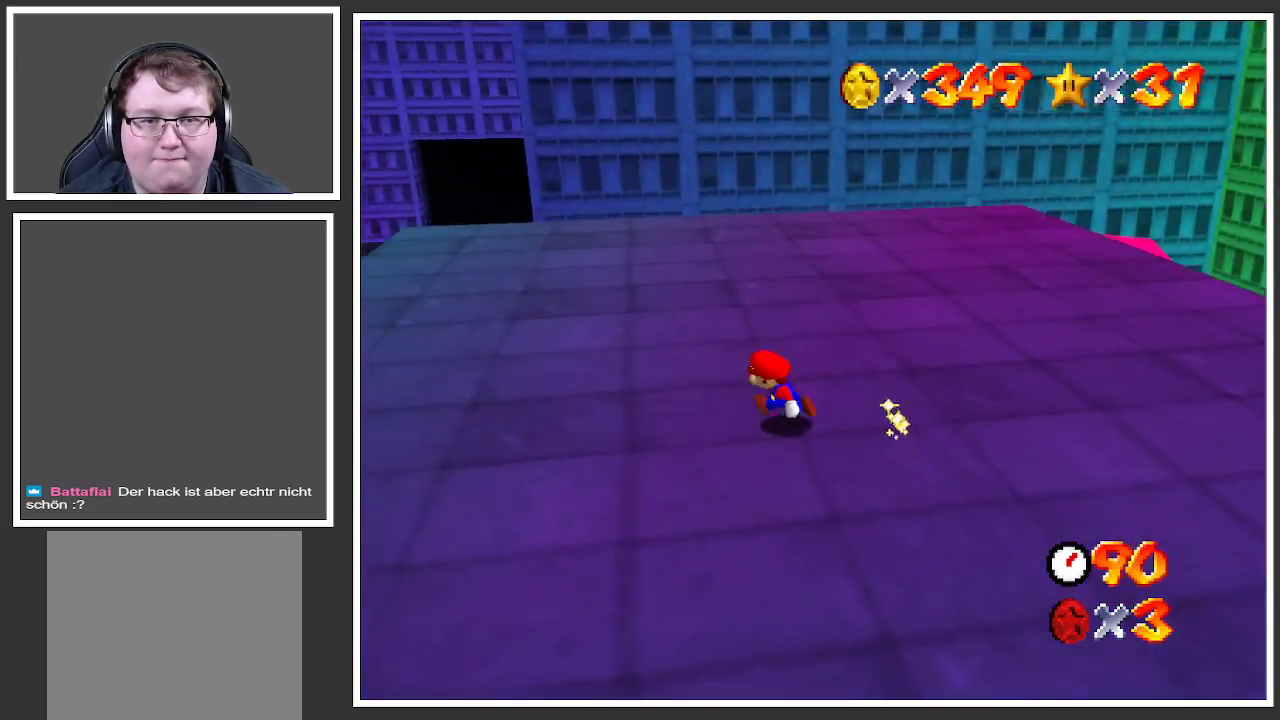
{"buttons": [], "left_stick": "up-left", "right_stick": "center", "events": [[350, "Y", "down"], [433, "Y", "up"]]}
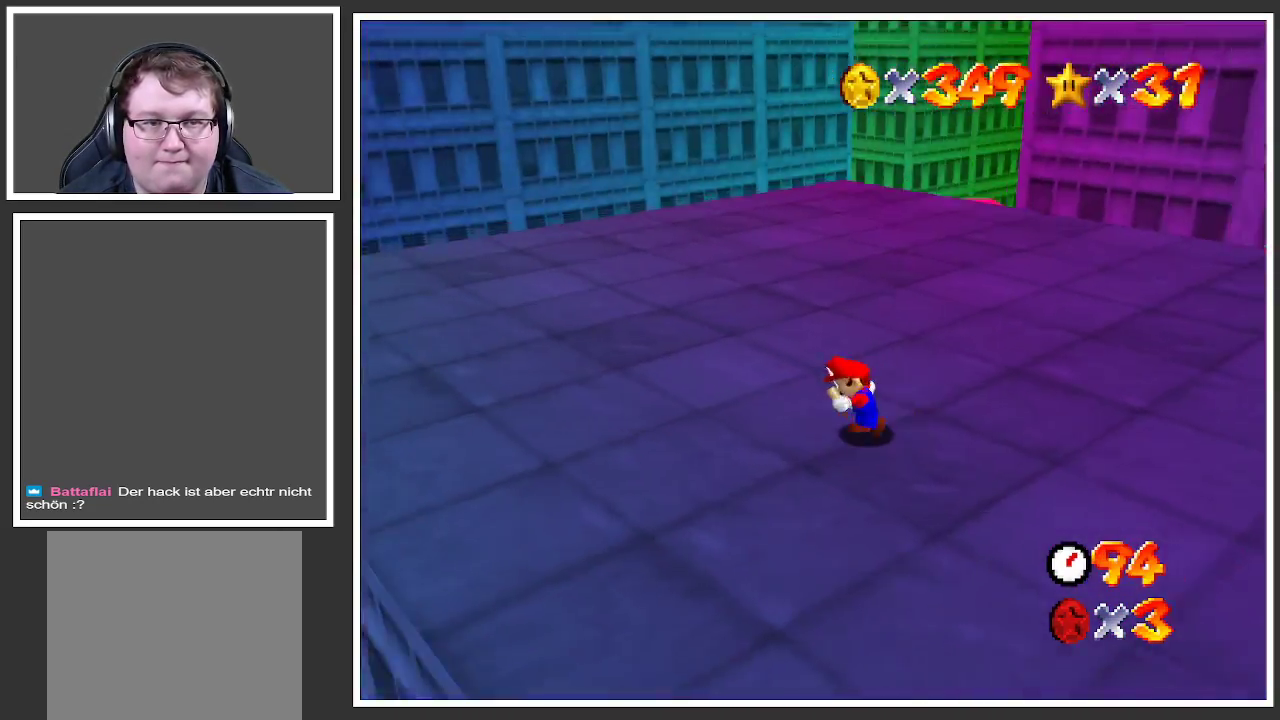
{"buttons": [], "left_stick": "left", "right_stick": "center", "events": [[50, "left_stick", "left"]]}
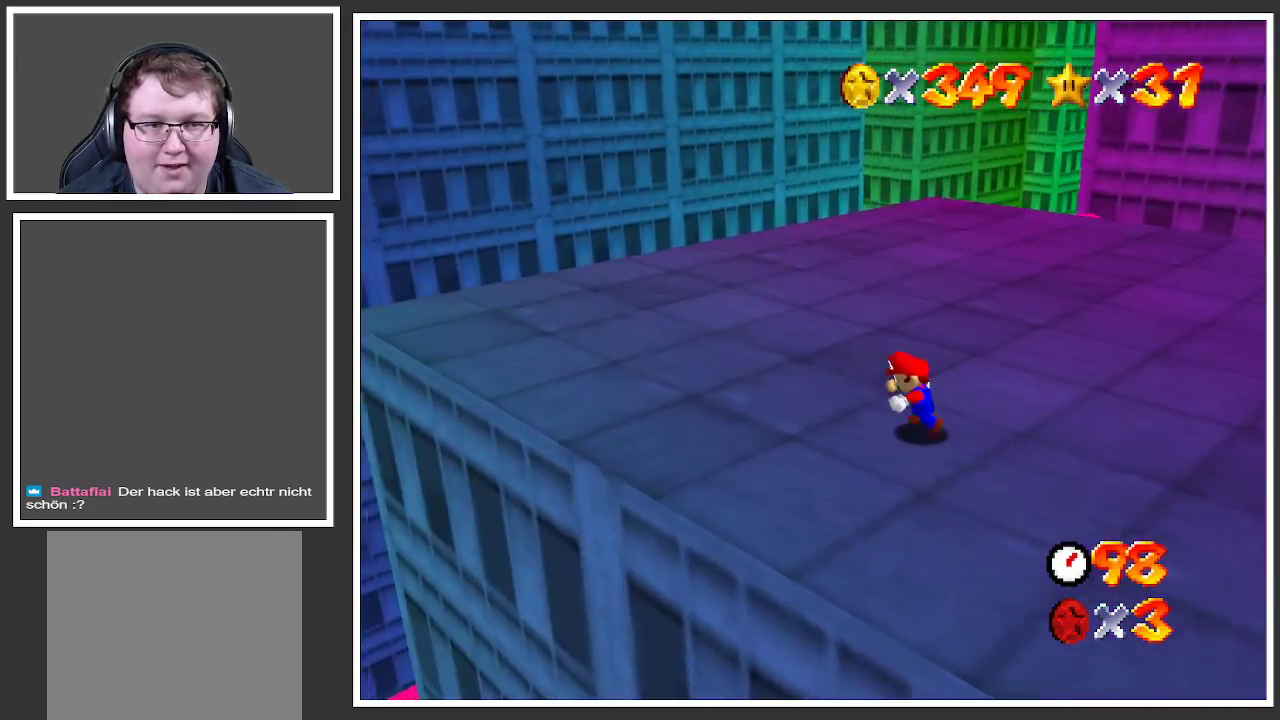
{"buttons": [], "left_stick": "up-left", "right_stick": "center", "events": [[67, "left_stick", "up-left"], [167, "B", "down"], [300, "B", "up"]]}
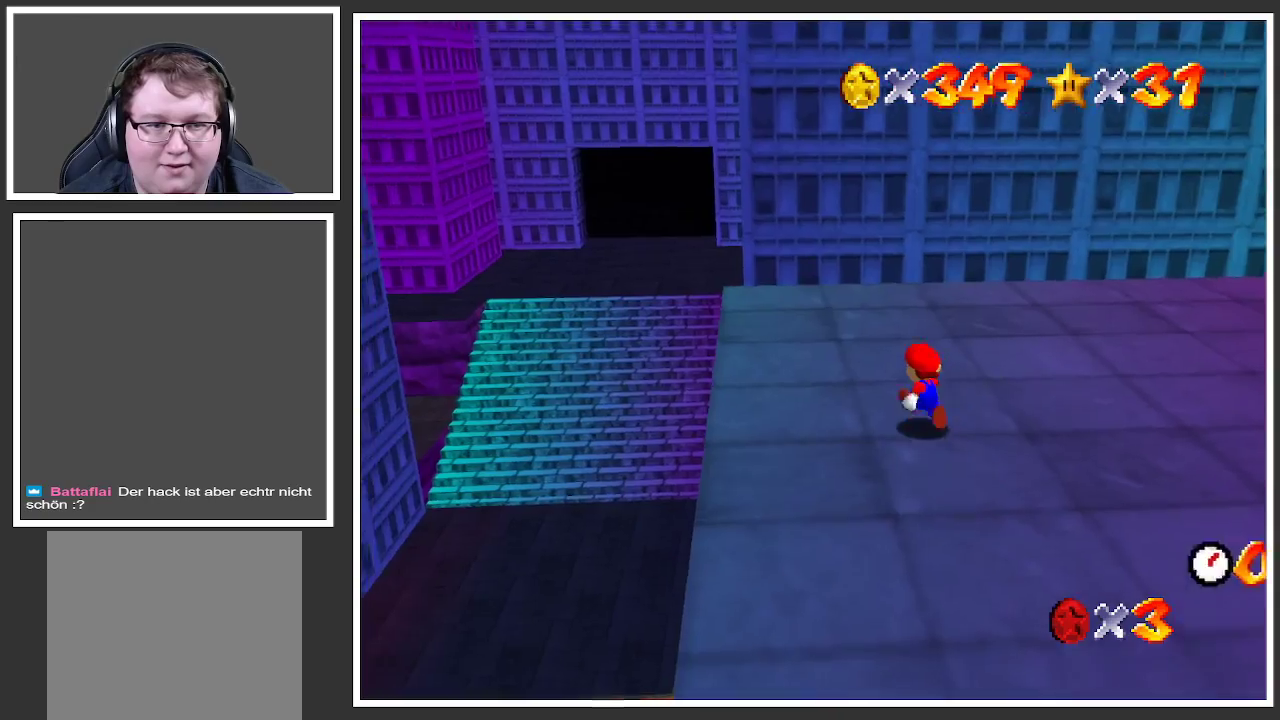
{"buttons": [], "left_stick": "up-left", "right_stick": "center", "events": []}
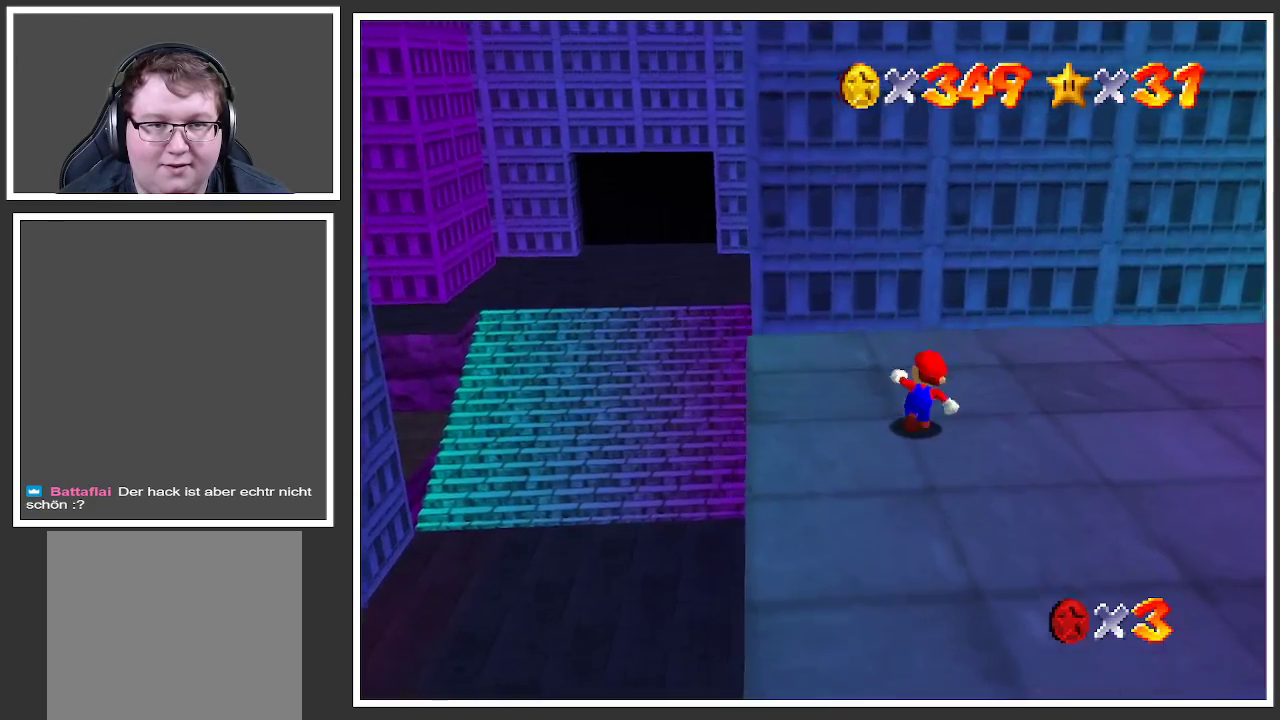
{"buttons": [], "left_stick": "up", "right_stick": "center", "events": [[33, "Y", "down"], [83, "left_stick", "up-right"], [150, "Y", "up"], [267, "Y", "down"], [383, "Y", "up"], [383, "left_stick", "up"]]}
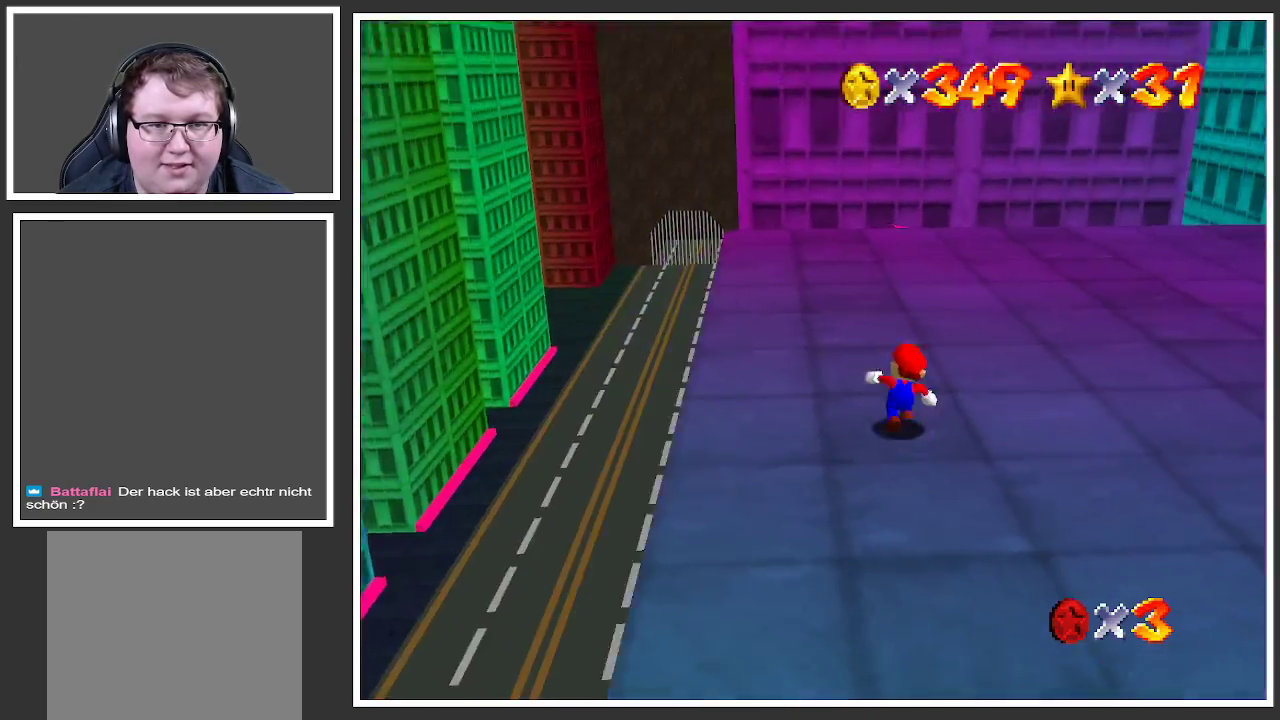
{"buttons": [], "left_stick": "up-left", "right_stick": "center", "events": [[67, "left_stick", "up-left"]]}
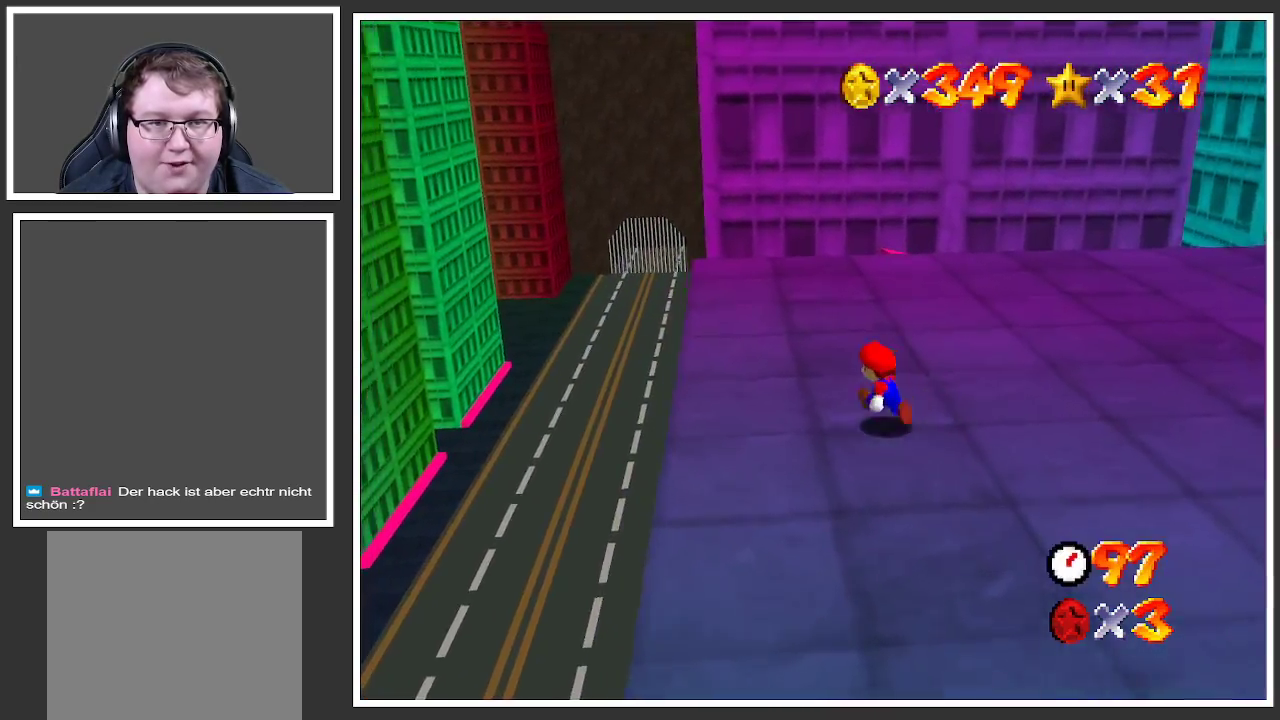
{"buttons": [], "left_stick": "up-left", "right_stick": "center", "events": [[250, "Y", "down"], [383, "Y", "up"]]}
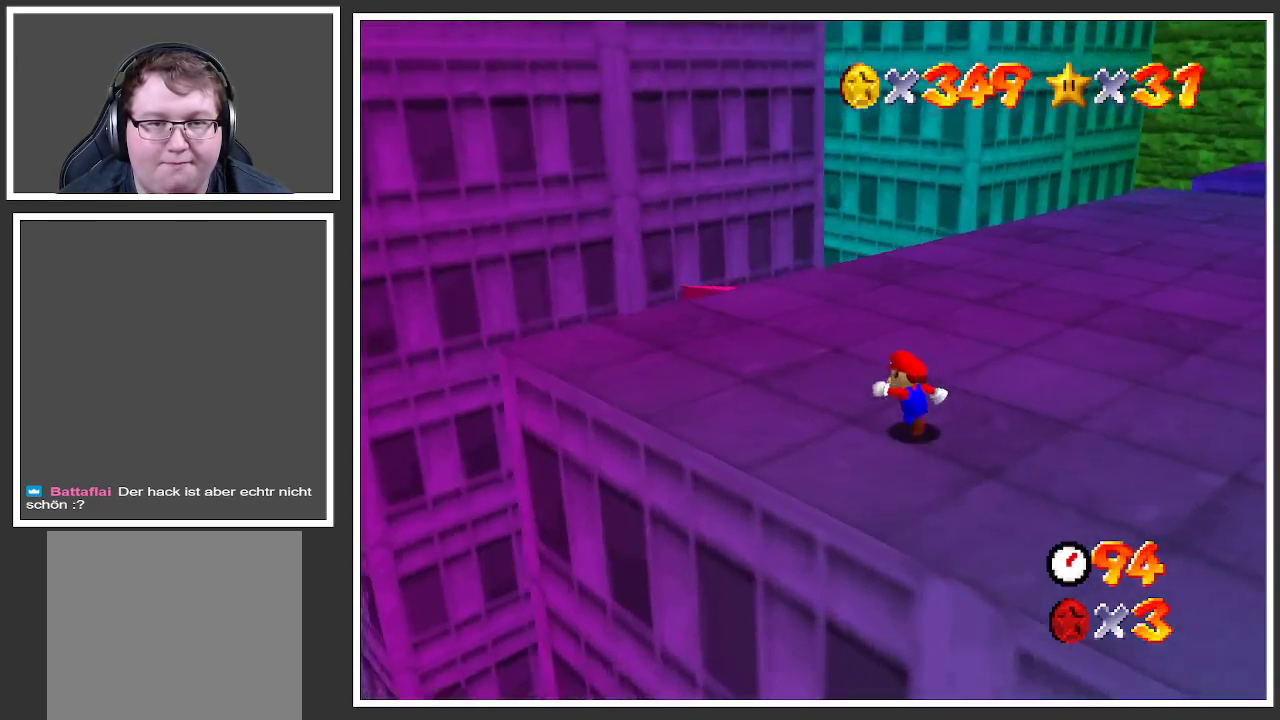
{"buttons": ["Y"], "left_stick": "up-left", "right_stick": "center", "events": [[500, "Y", "down"]]}
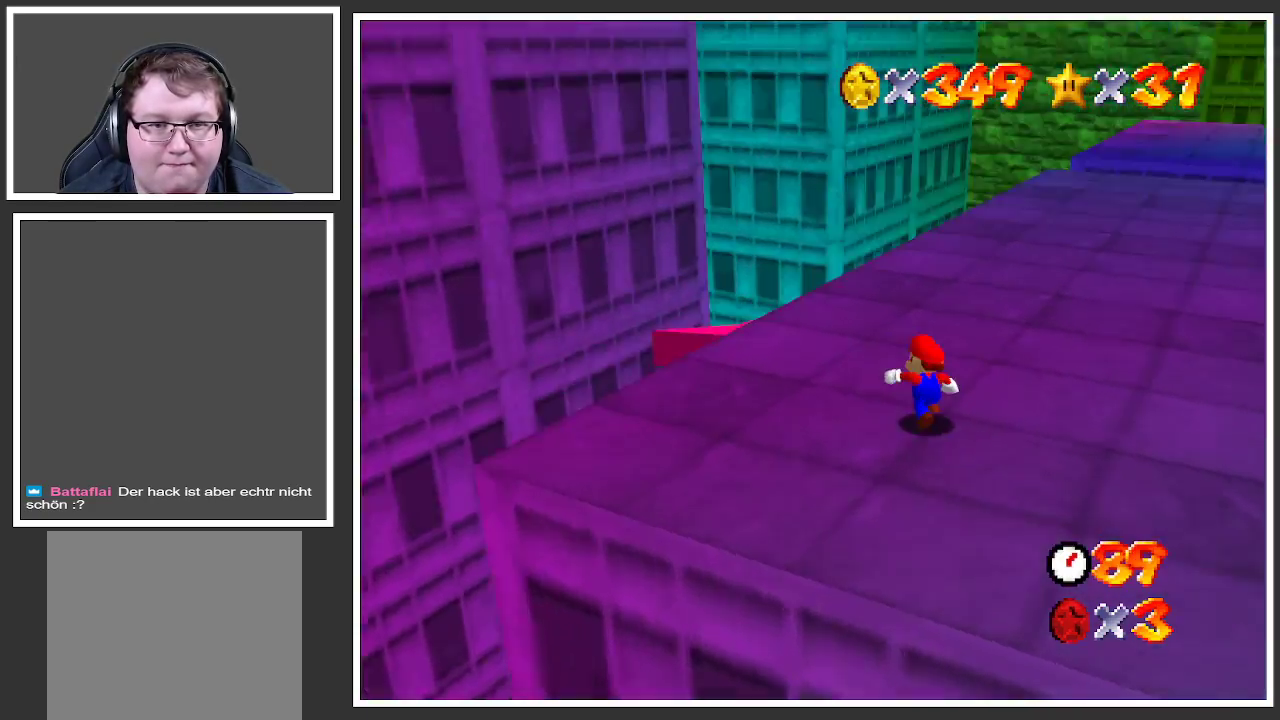
{"buttons": [], "left_stick": "up-left", "right_stick": "center", "events": [[100, "Y", "up"]]}
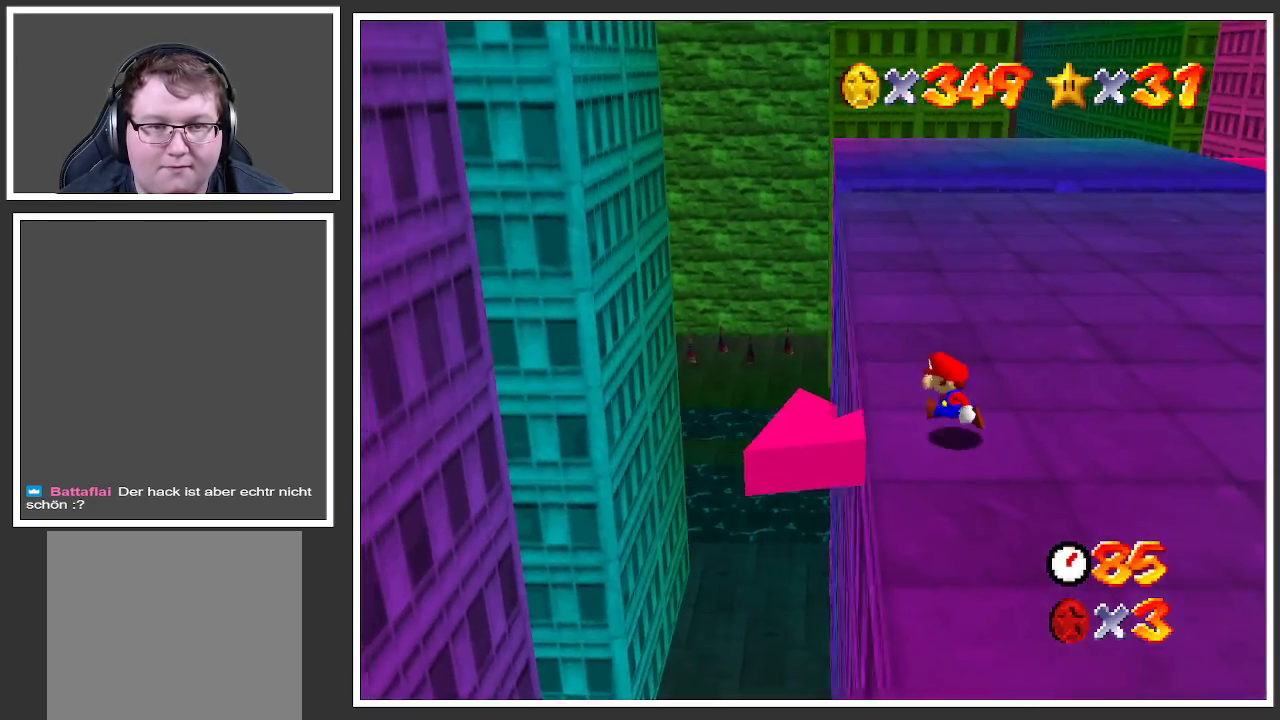
{"buttons": [], "left_stick": "left", "right_stick": "center", "events": [[67, "left_stick", "center"], [250, "left_stick", "up-right"], [433, "left_stick", "up-left"], [483, "left_stick", "left"]]}
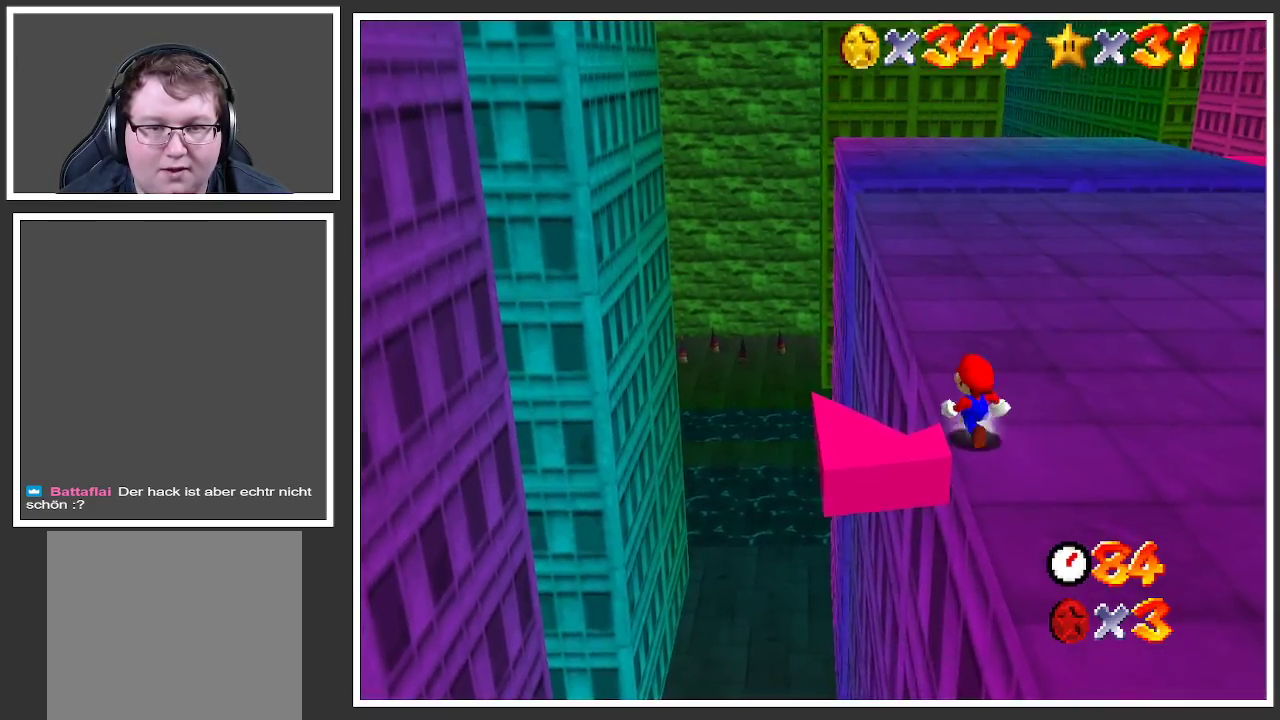
{"buttons": [], "left_stick": "left", "right_stick": "center", "events": [[100, "left_stick", "center"], [333, "left_stick", "left"]]}
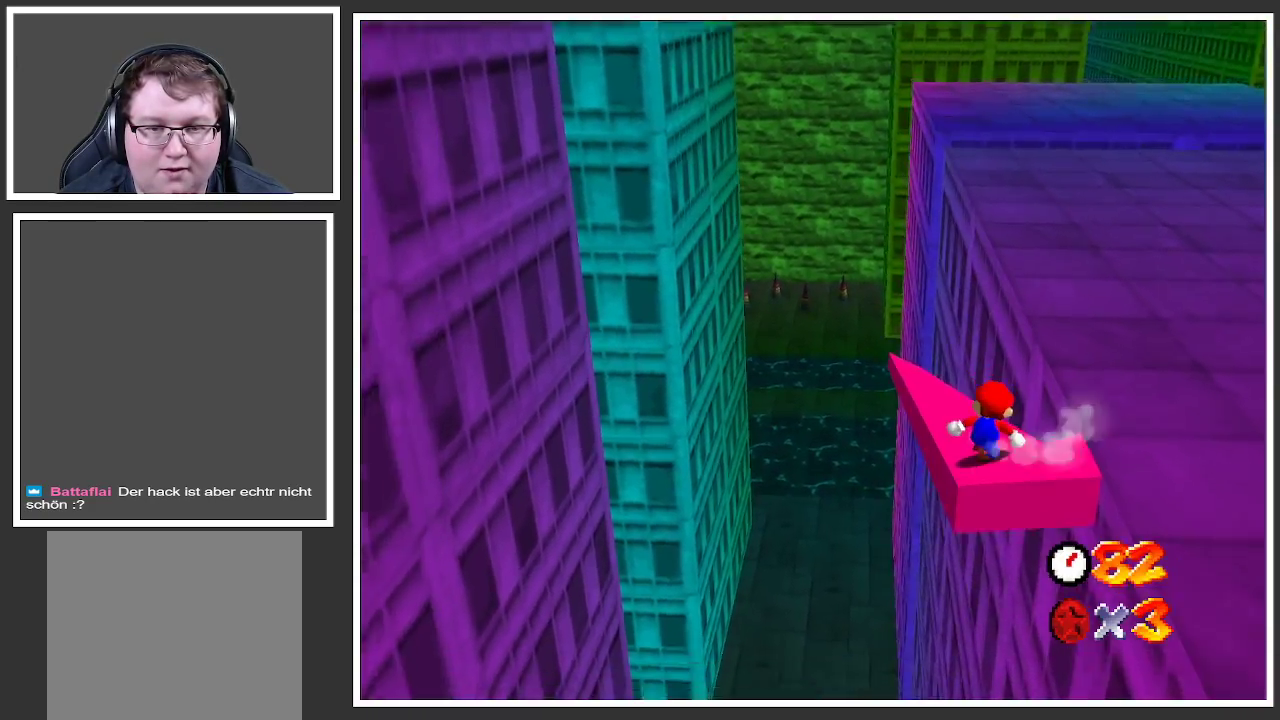
{"buttons": [], "left_stick": "center", "right_stick": "center", "events": [[17, "left_stick", "center"]]}